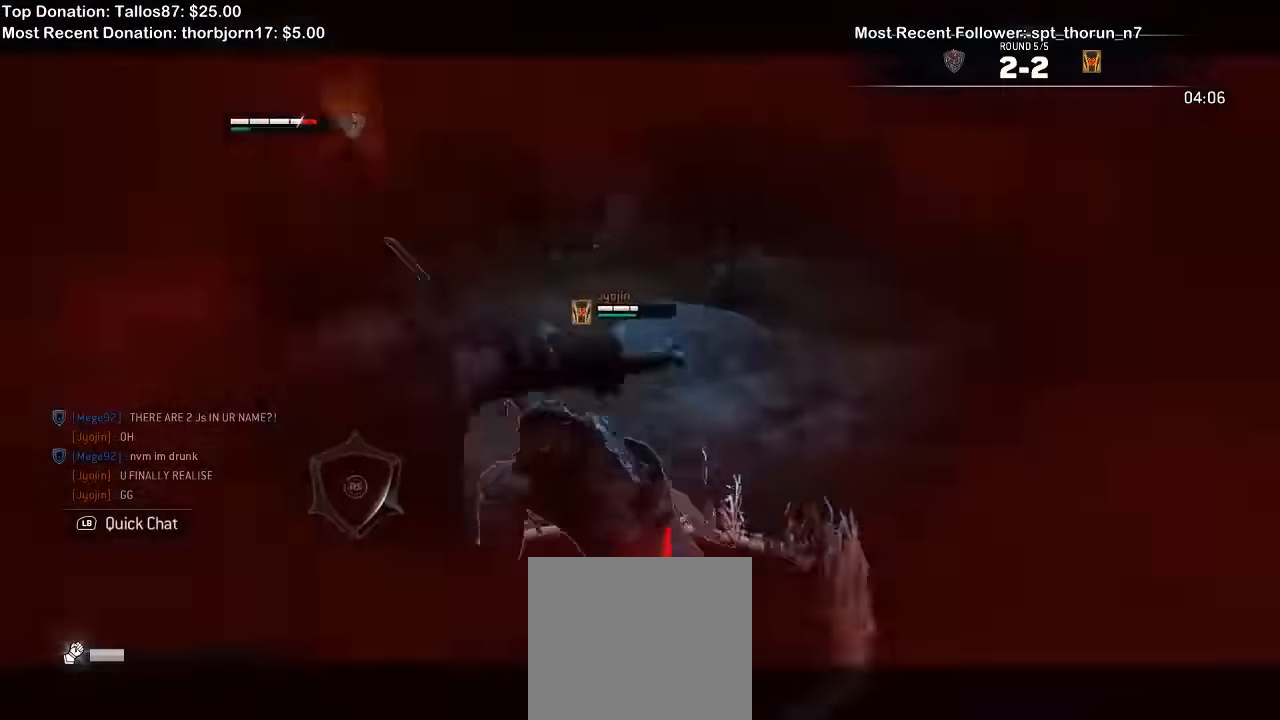
Gameplay with a controller (Xbox layout); each line is a JSON object with the inputs held at the frame after it. "events" lists button and stick changes between this image and that frame as [ms after this image, input, new state], when the widget could be followed in between. Not read: L1.
{"buttons": ["L2"], "left_stick": "center", "right_stick": "center", "events": []}
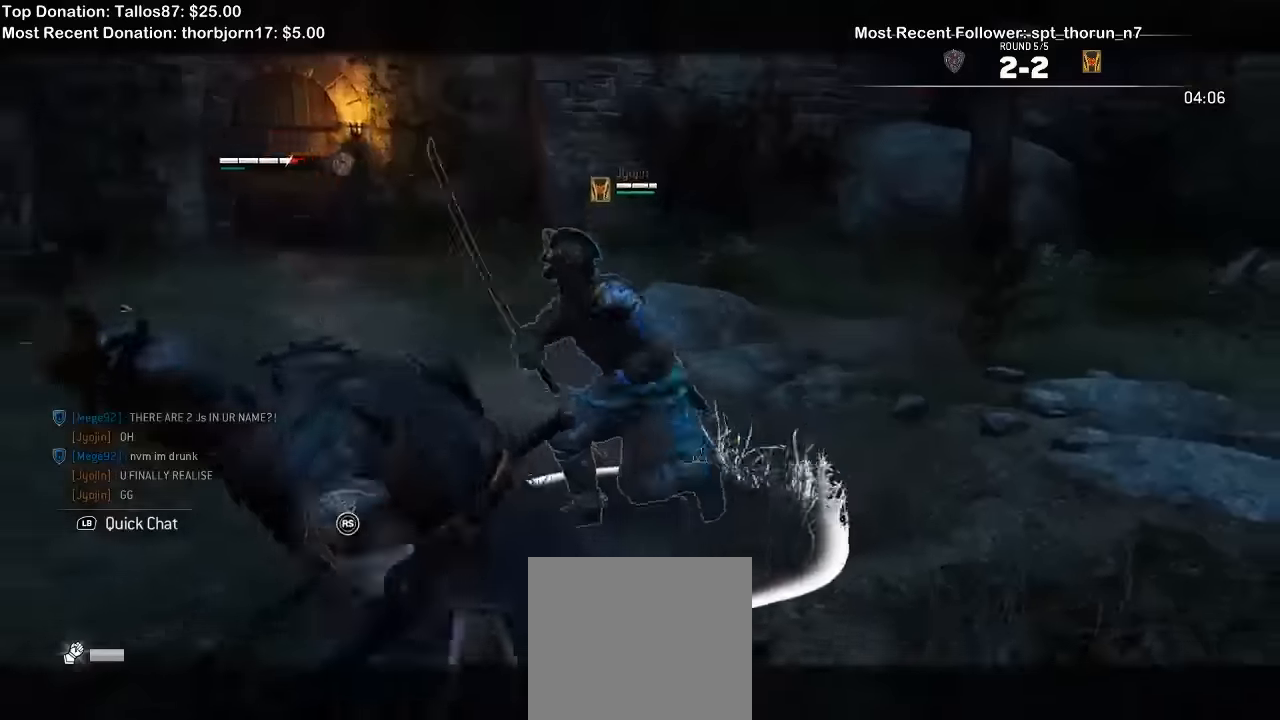
{"buttons": ["L2"], "left_stick": "up-right", "right_stick": "up", "events": [[200, "left_stick", "up"], [200, "right_stick", "up"], [433, "left_stick", "up-right"]]}
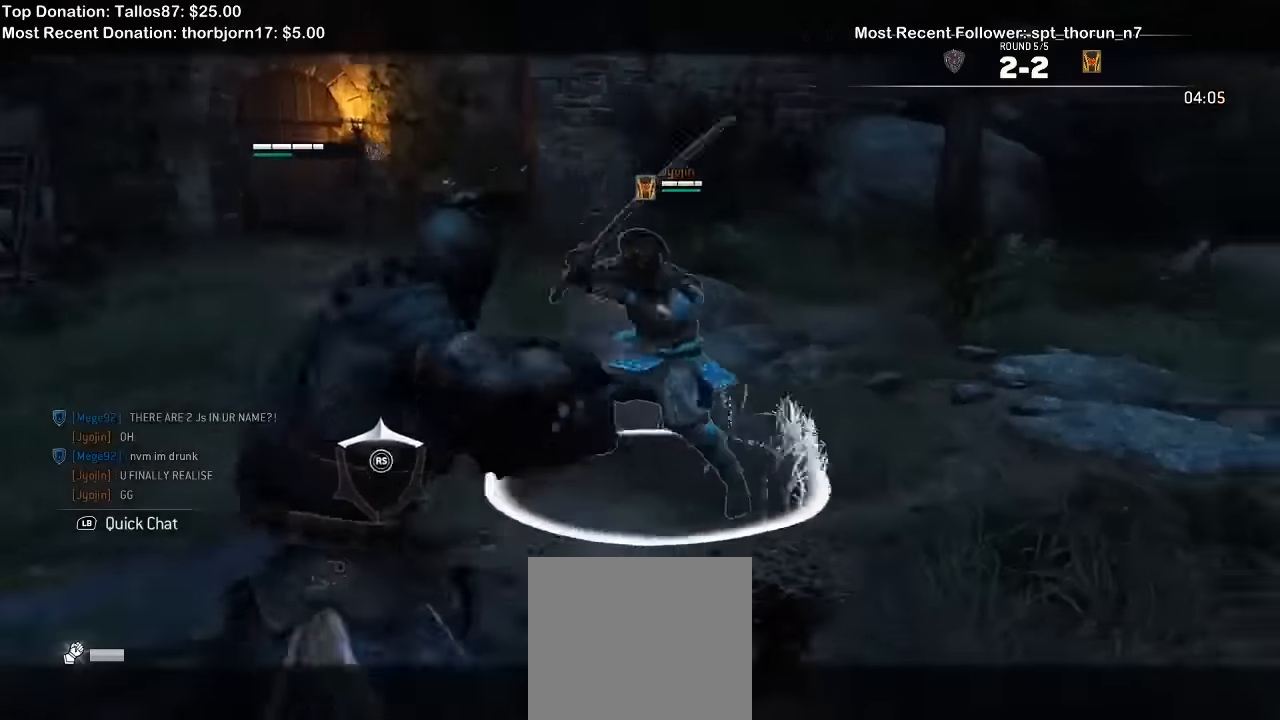
{"buttons": ["L2"], "left_stick": "up-right", "right_stick": "center", "events": [[366, "right_stick", "center"]]}
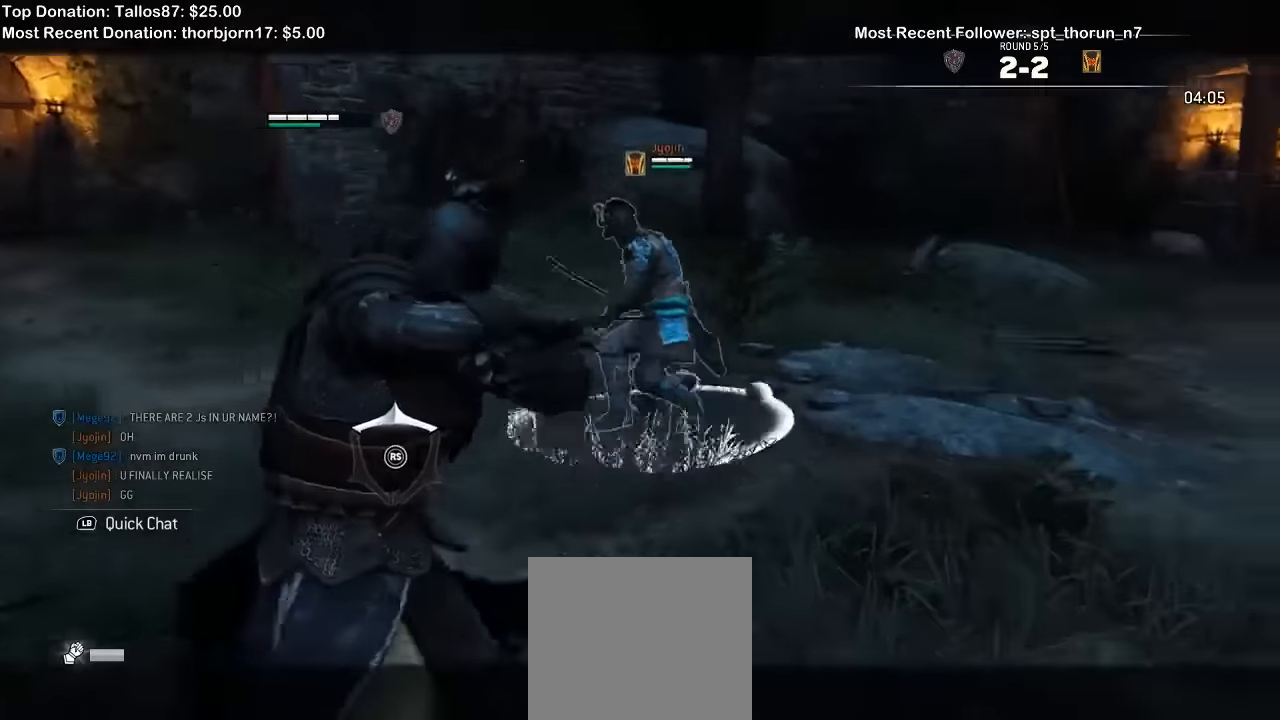
{"buttons": ["L2"], "left_stick": "up-right", "right_stick": "left", "events": [[133, "right_stick", "left"]]}
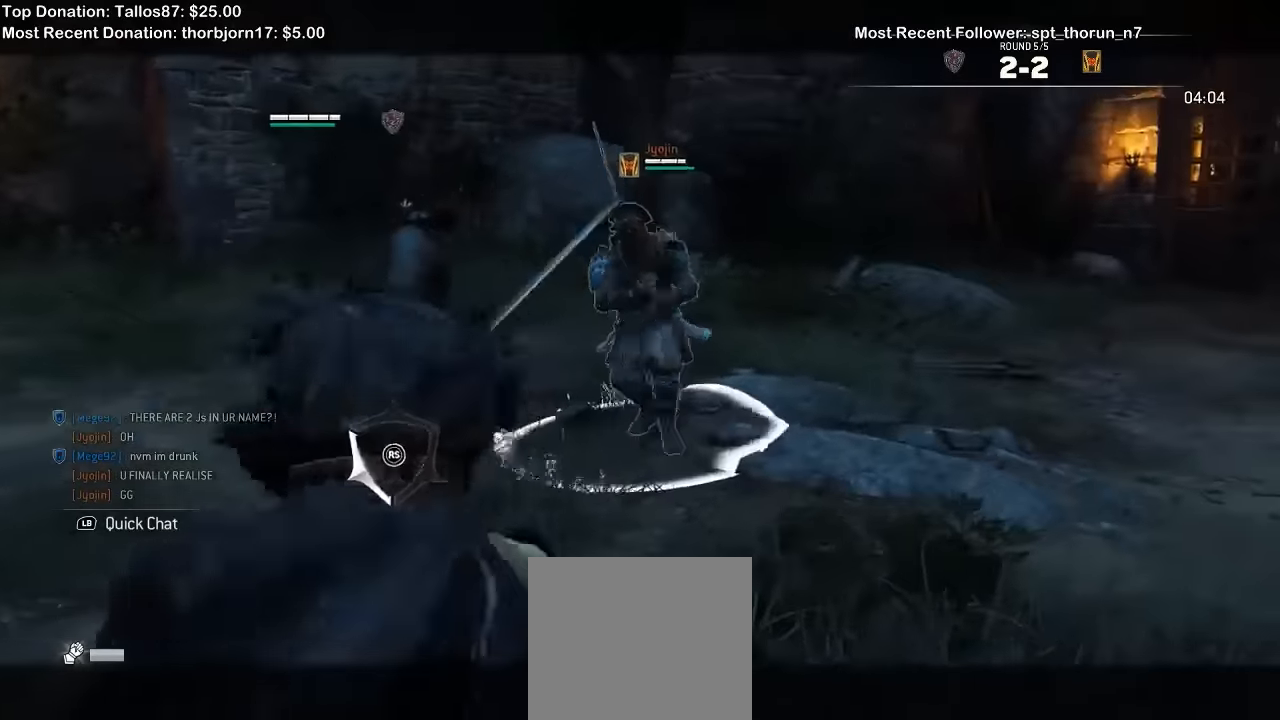
{"buttons": ["L2"], "left_stick": "up-right", "right_stick": "up", "events": [[33, "right_stick", "center"], [100, "right_stick", "right"], [433, "right_stick", "up"]]}
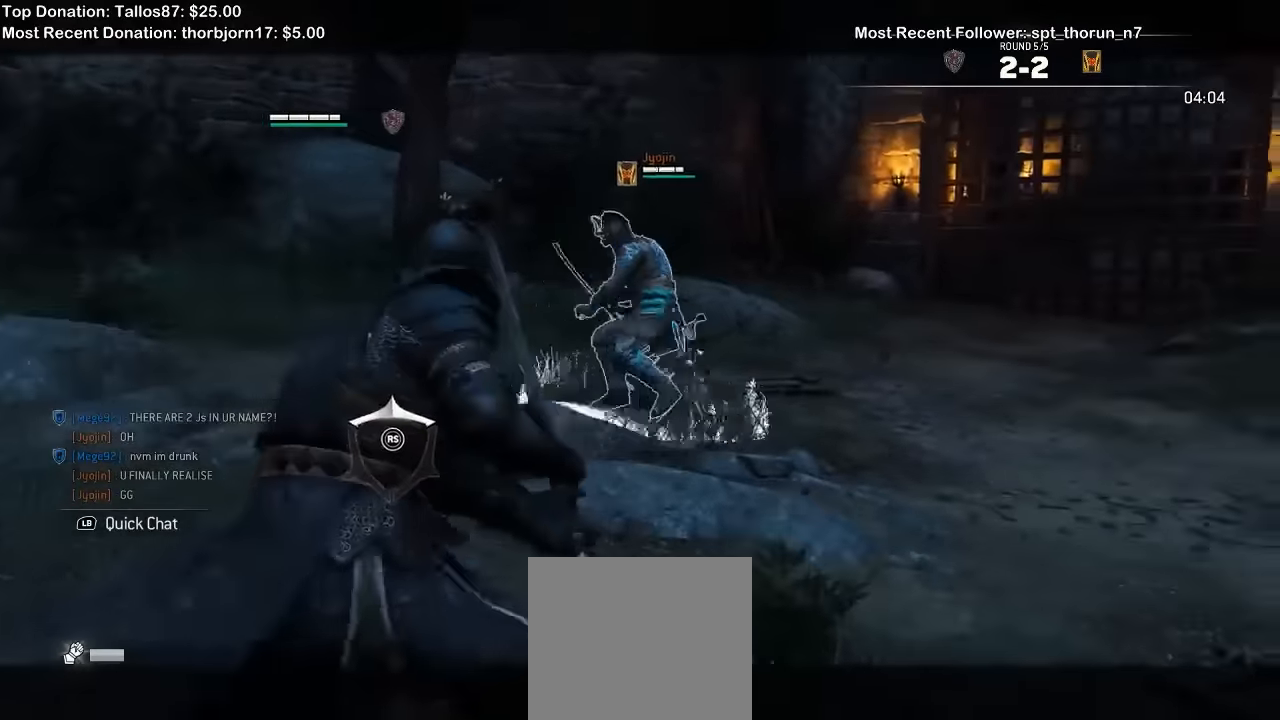
{"buttons": ["L2"], "left_stick": "up-right", "right_stick": "center", "events": [[233, "right_stick", "center"]]}
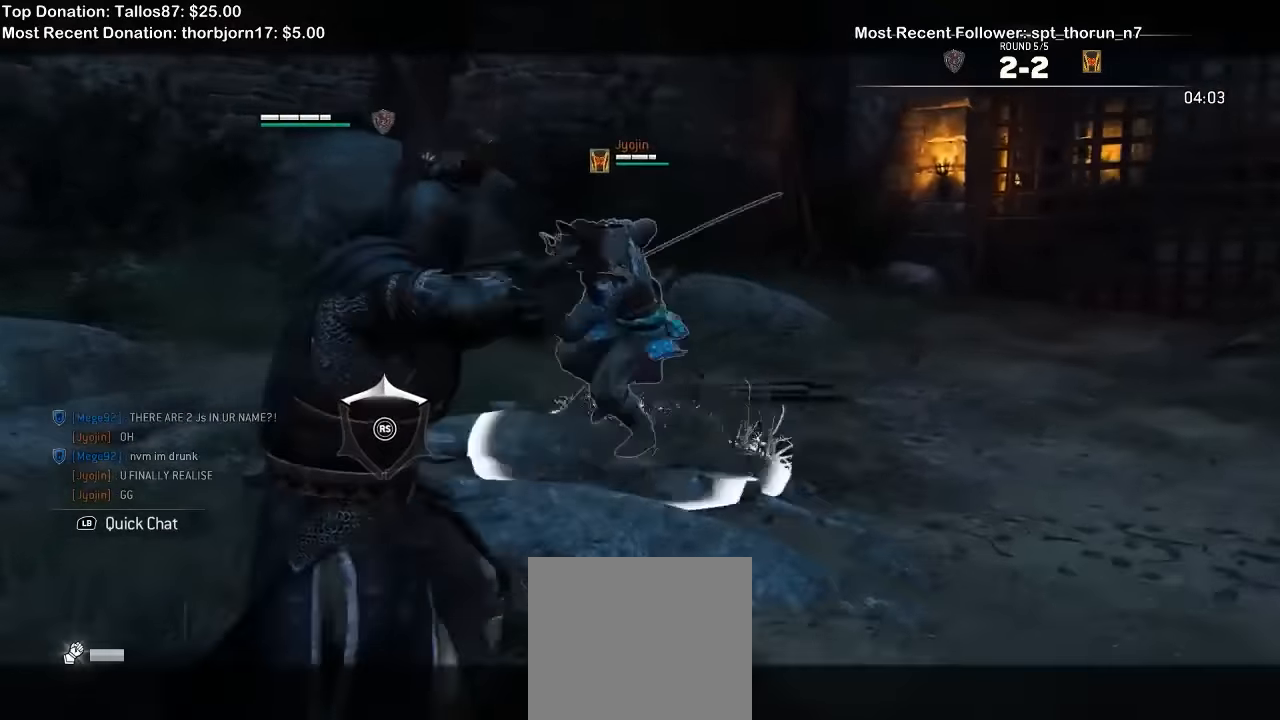
{"buttons": ["L2"], "left_stick": "left", "right_stick": "center", "events": [[33, "right_stick", "left"], [166, "R2", "down"], [233, "R2", "up"], [333, "right_stick", "center"], [433, "B", "down"], [433, "left_stick", "left"], [500, "B", "up"]]}
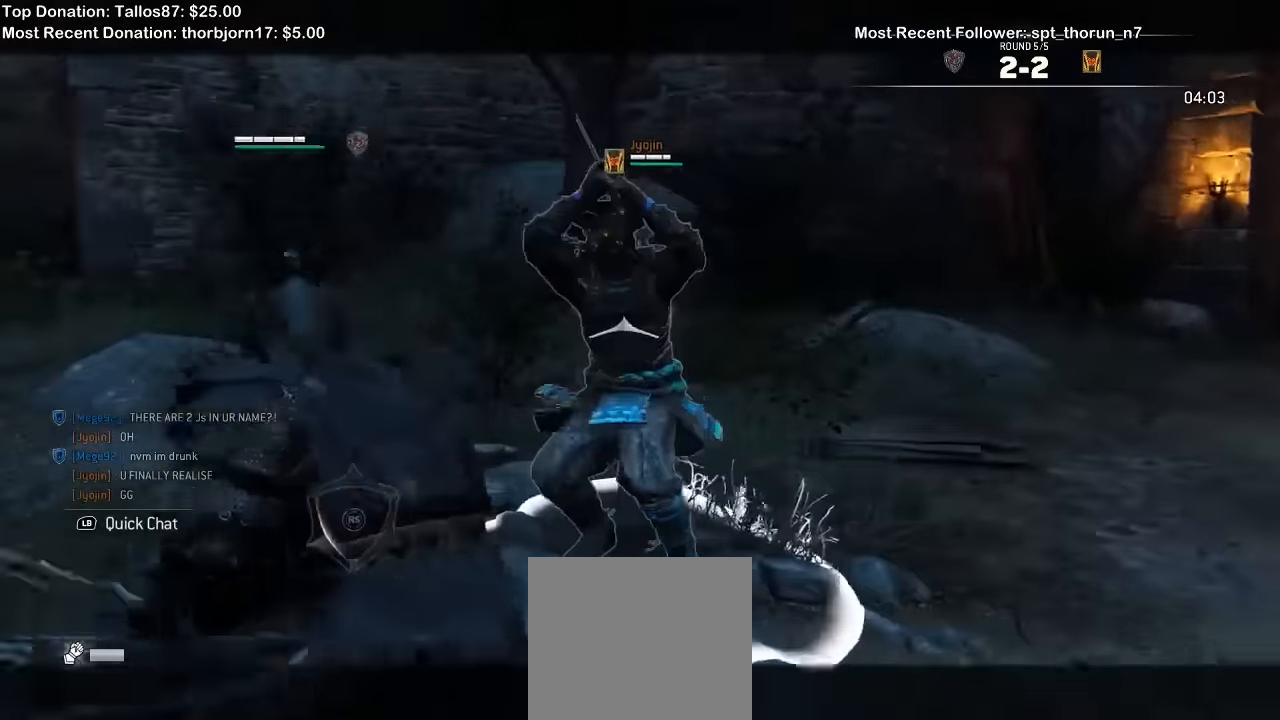
{"buttons": ["L2"], "left_stick": "up", "right_stick": "up", "events": [[33, "right_stick", "up"], [200, "left_stick", "up-left"], [266, "right_stick", "right"], [400, "right_stick", "up"], [466, "left_stick", "up"]]}
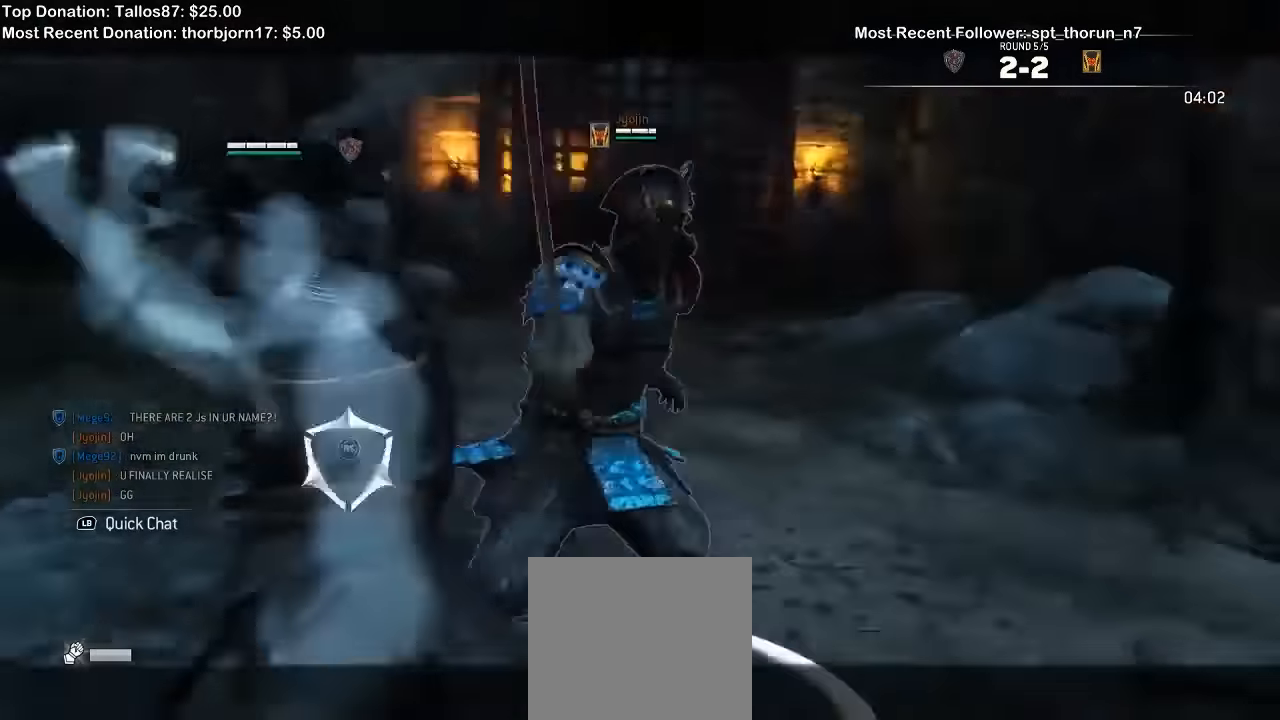
{"buttons": ["L2"], "left_stick": "up-right", "right_stick": "up"}
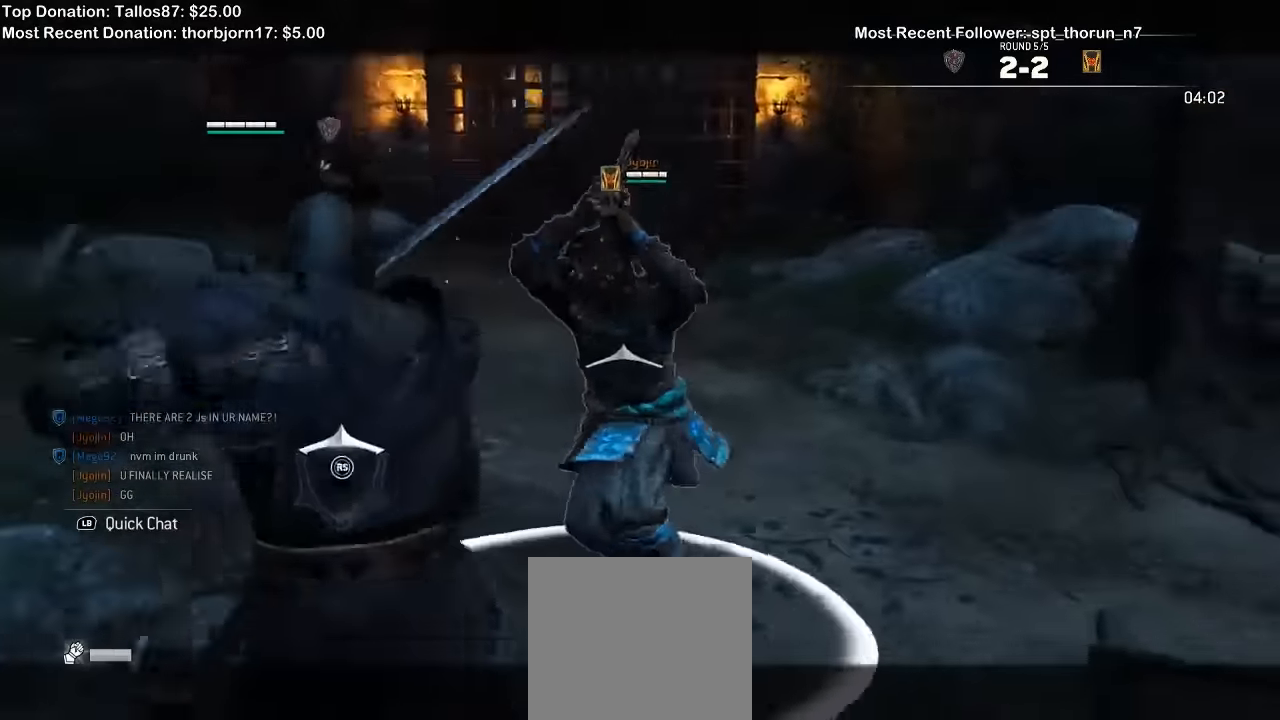
{"buttons": ["L2"], "left_stick": "right", "right_stick": "right", "events": [[33, "left_stick", "right"], [133, "right_stick", "center"], [266, "right_stick", "right"]]}